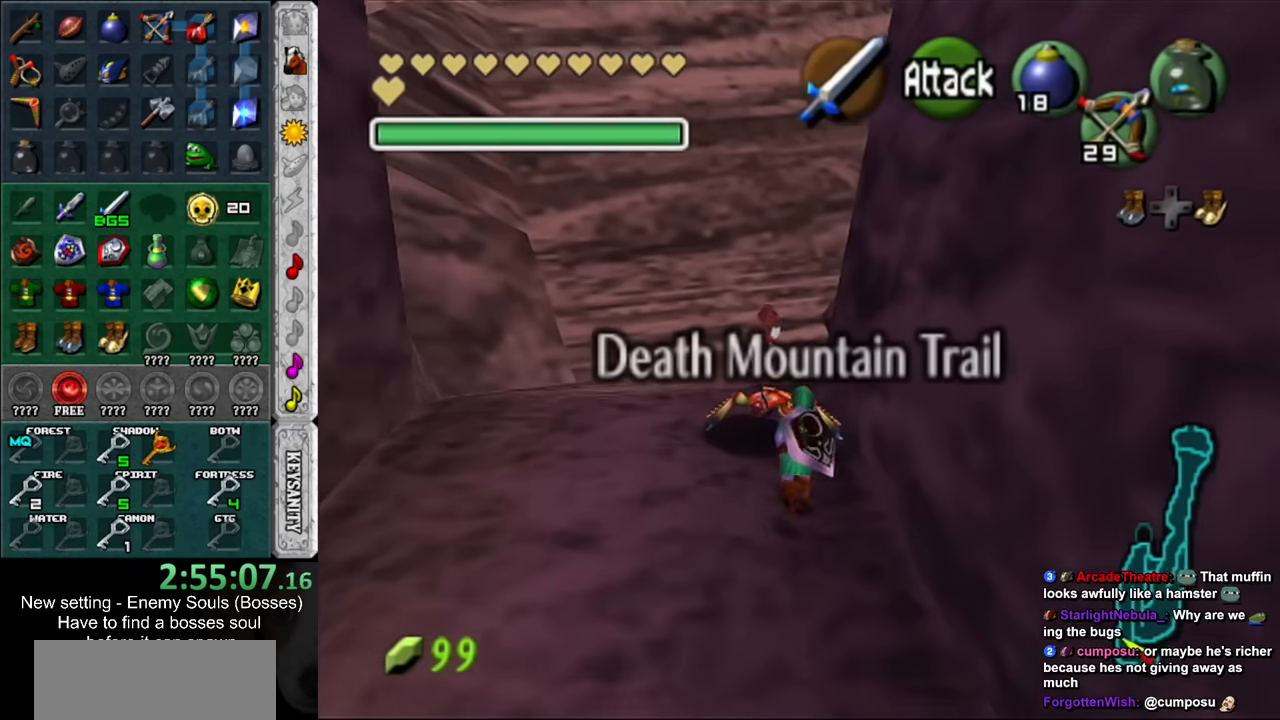
Gameplay with a controller (Nintendo layout); each line is a JSON object with the inputs held at the frame after it. "events" lists button and stick changes between this image and that frame as [ms after this image, input, new state], when the widget could be followed in between. Not read: L3 R3.
{"buttons": ["Y"], "left_stick": "up-left", "right_stick": "center", "events": [[17, "B", "up"], [200, "left_stick", "up-left"], [384, "Y", "down"]]}
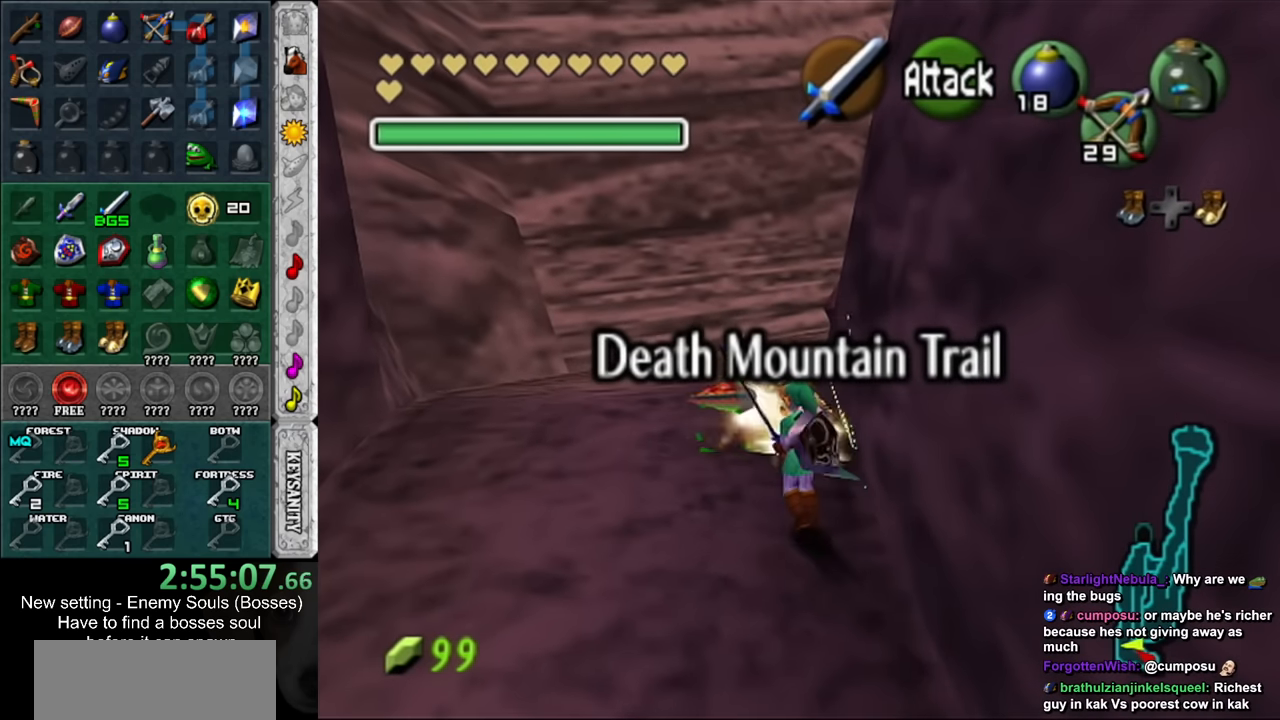
{"buttons": [], "left_stick": "up-left", "right_stick": "center", "events": [[17, "Y", "up"]]}
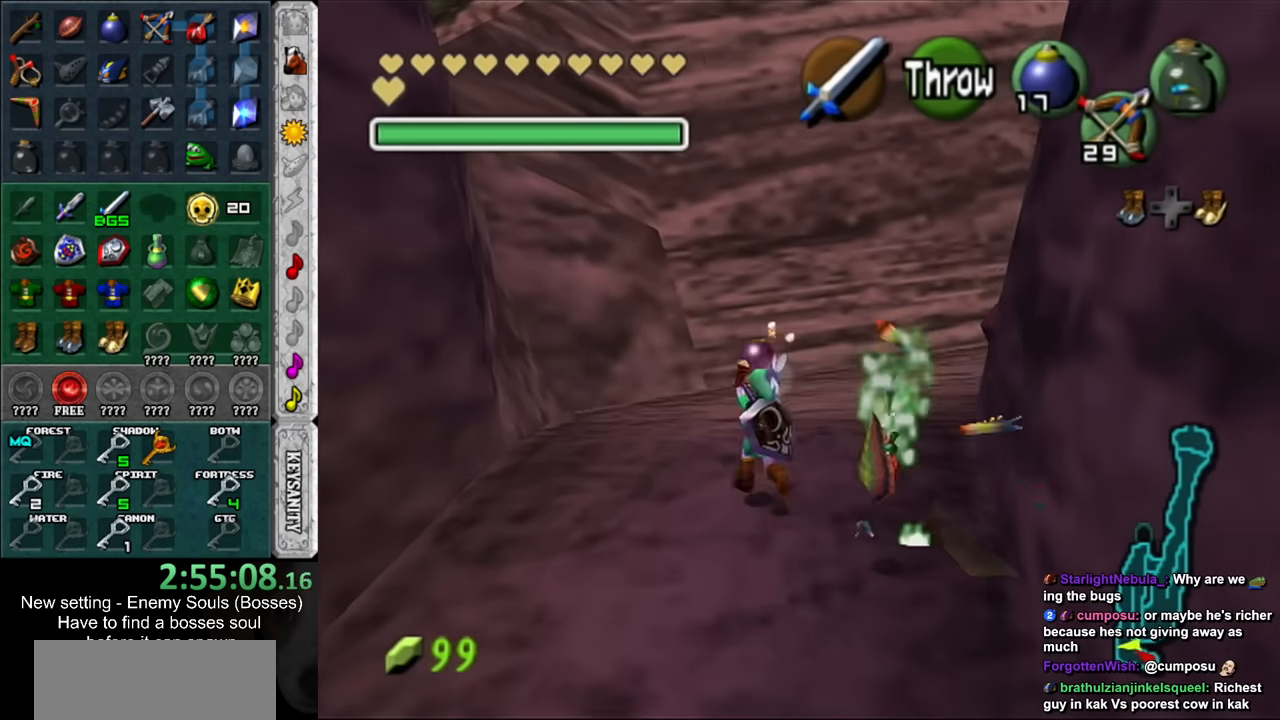
{"buttons": [], "left_stick": "center", "right_stick": "center", "events": [[150, "left_stick", "center"]]}
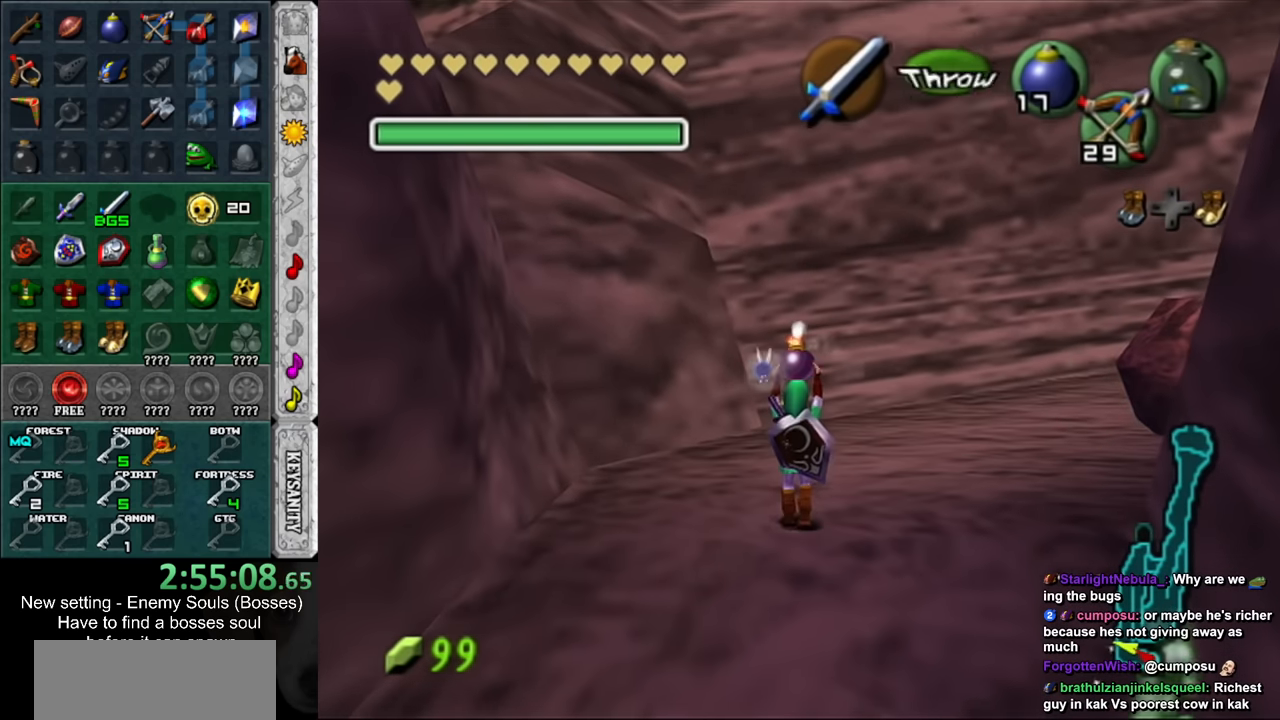
{"buttons": ["L1"], "left_stick": "center", "right_stick": "center", "events": [[17, "left_stick", "left"], [184, "L1", "down"], [184, "left_stick", "center"]]}
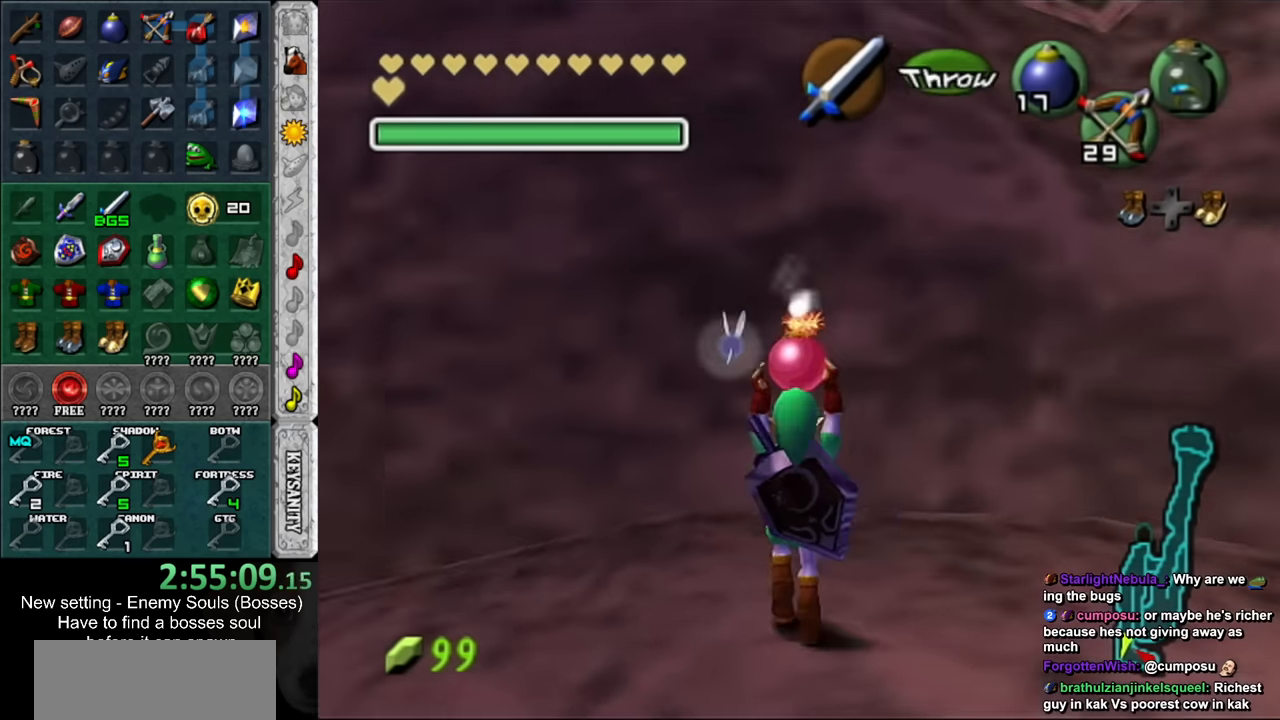
{"buttons": ["L1"], "left_stick": "center", "right_stick": "center", "events": [[84, "left_stick", "up"], [300, "left_stick", "center"]]}
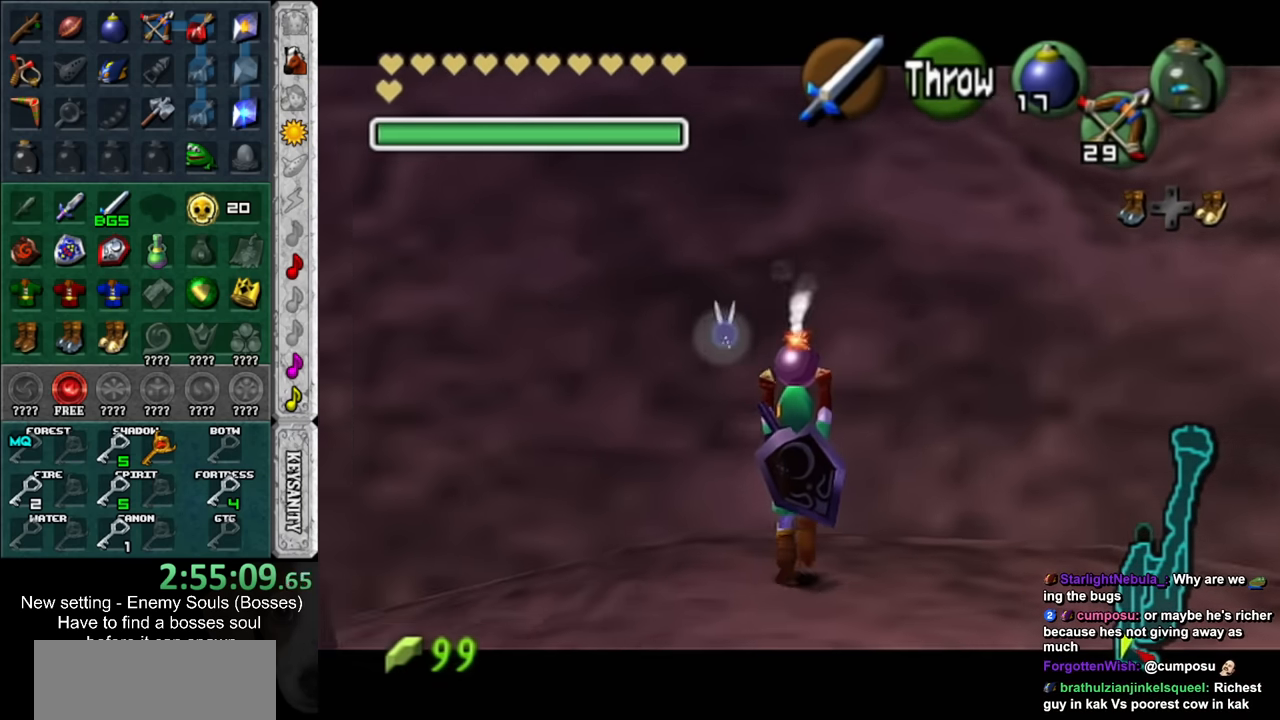
{"buttons": ["L1"], "left_stick": "down", "right_stick": "center", "events": [[400, "left_stick", "down"]]}
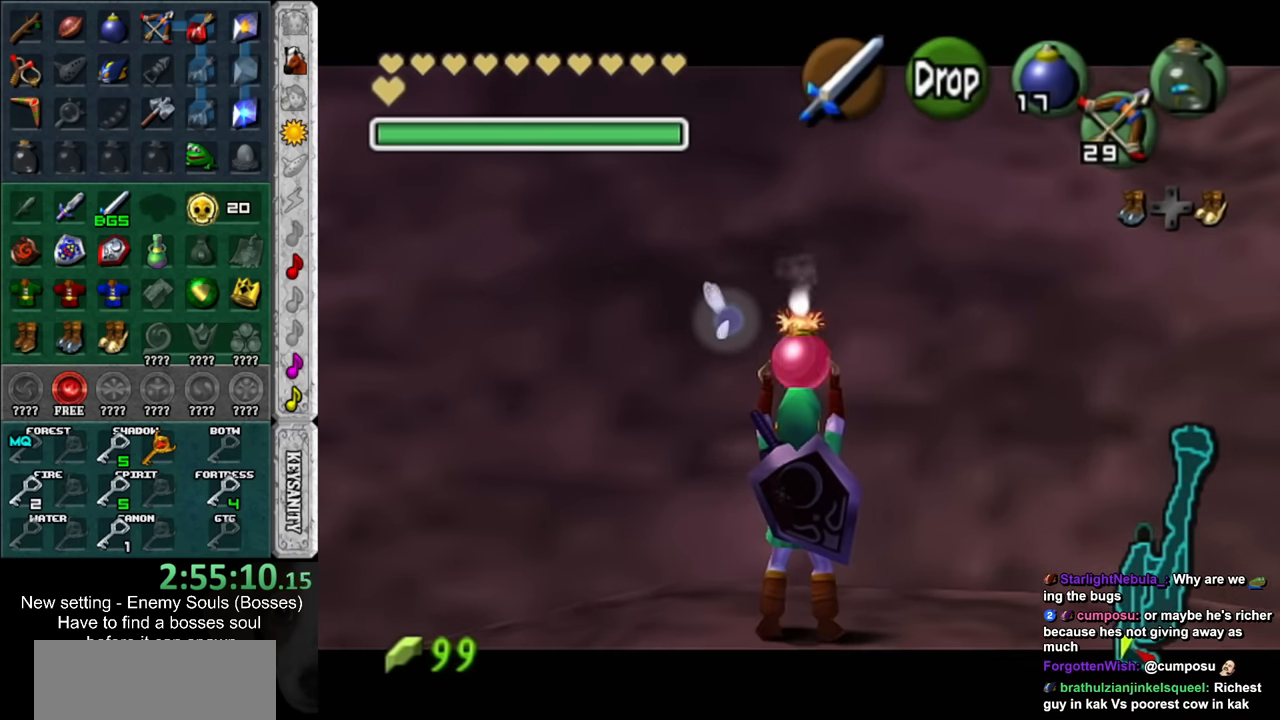
{"buttons": ["L1", "R1"], "left_stick": "center", "right_stick": "center", "events": [[117, "R1", "down"], [267, "left_stick", "center"]]}
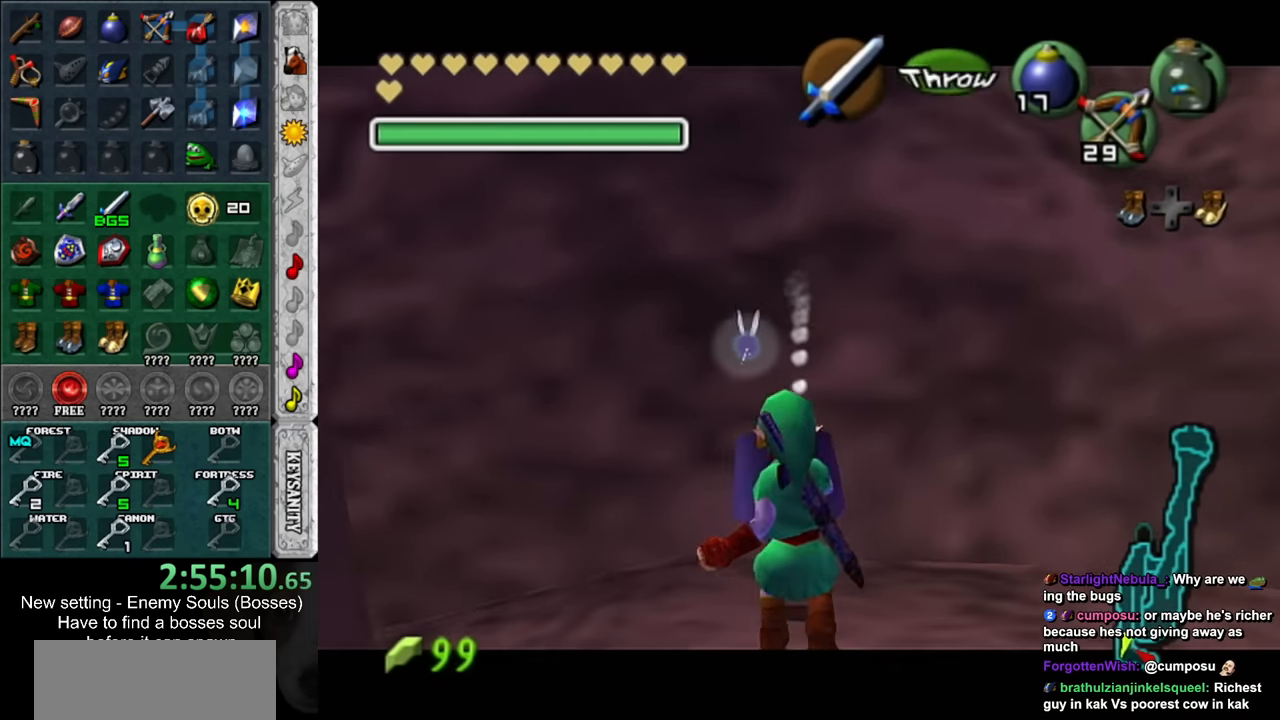
{"buttons": [], "left_stick": "center", "right_stick": "center", "events": [[200, "A", "down"], [334, "A", "up"], [384, "L1", "up"], [384, "R1", "up"]]}
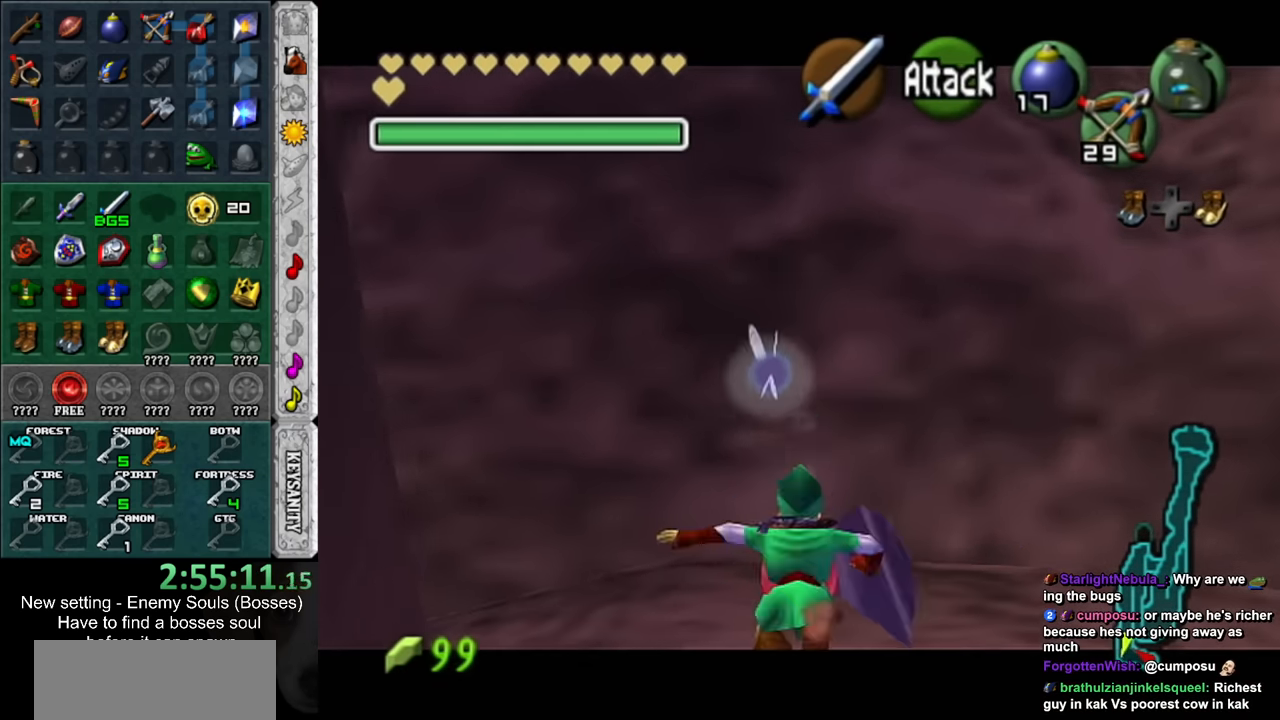
{"buttons": ["L1"], "left_stick": "center", "right_stick": "center", "events": [[233, "L1", "down"], [233, "R1", "down"], [417, "R1", "up"]]}
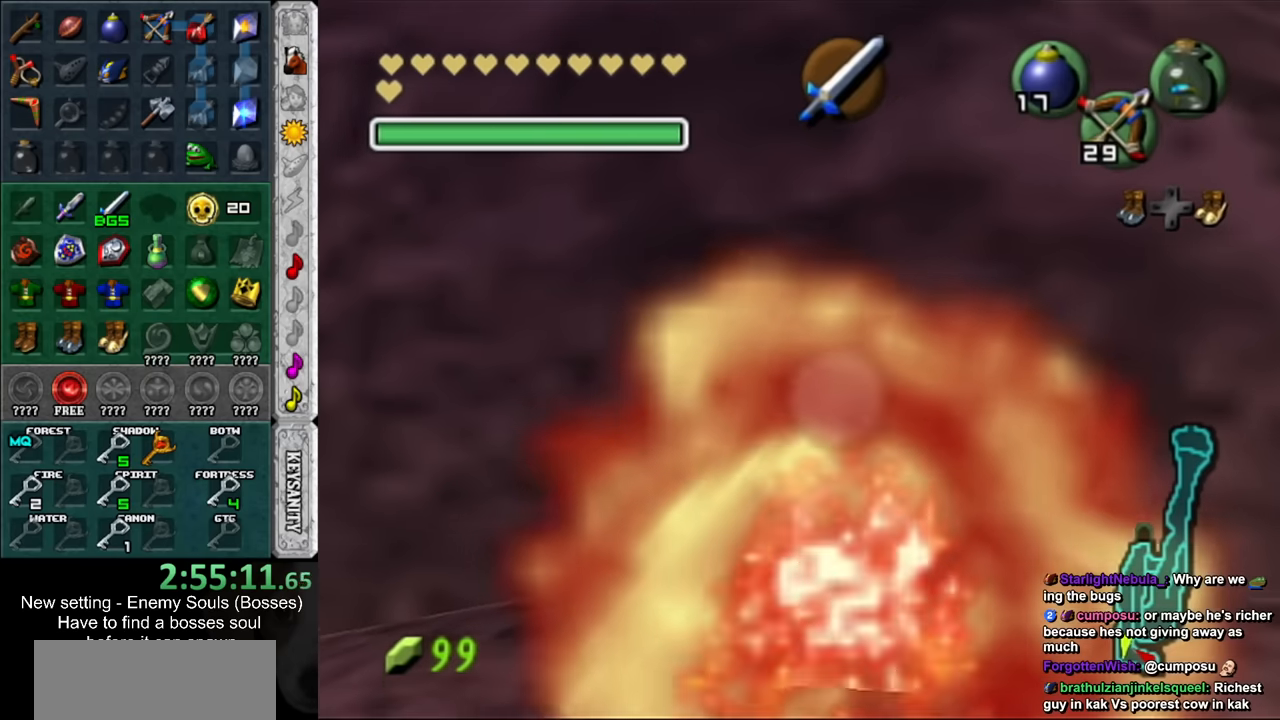
{"buttons": ["L1"], "left_stick": "center", "right_stick": "center", "events": []}
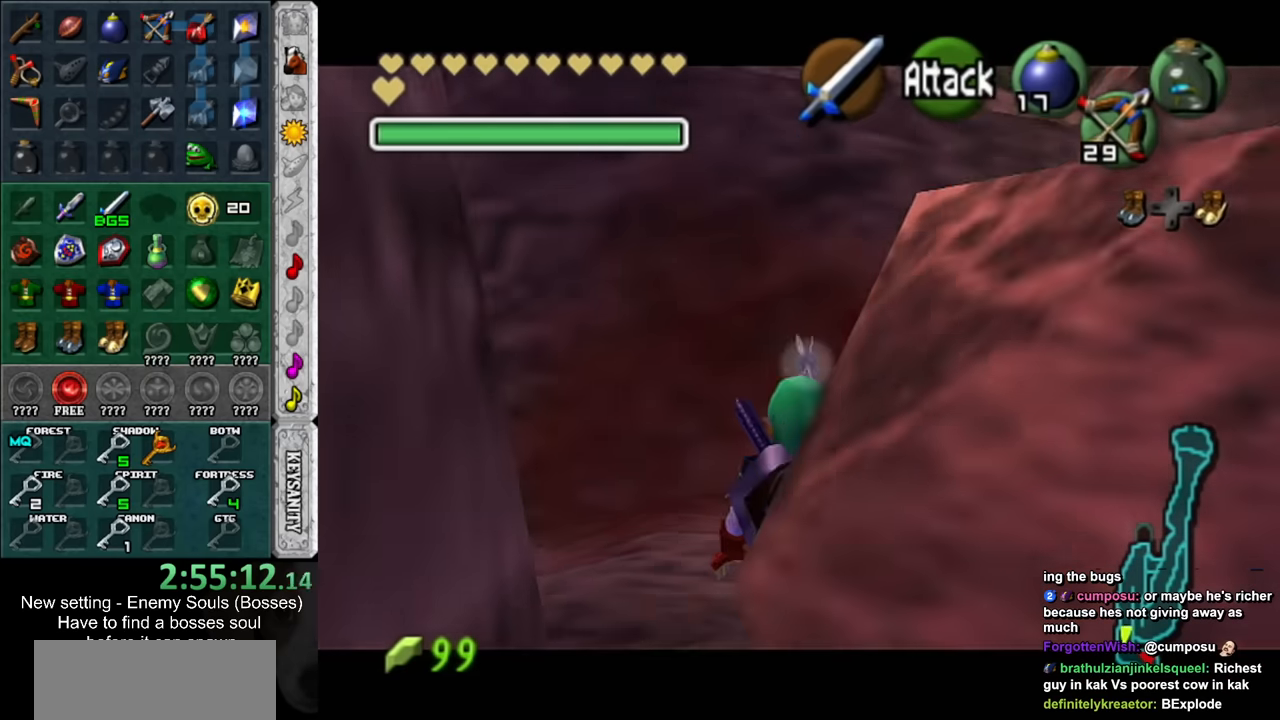
{"buttons": ["L1"], "left_stick": "center", "right_stick": "center", "events": []}
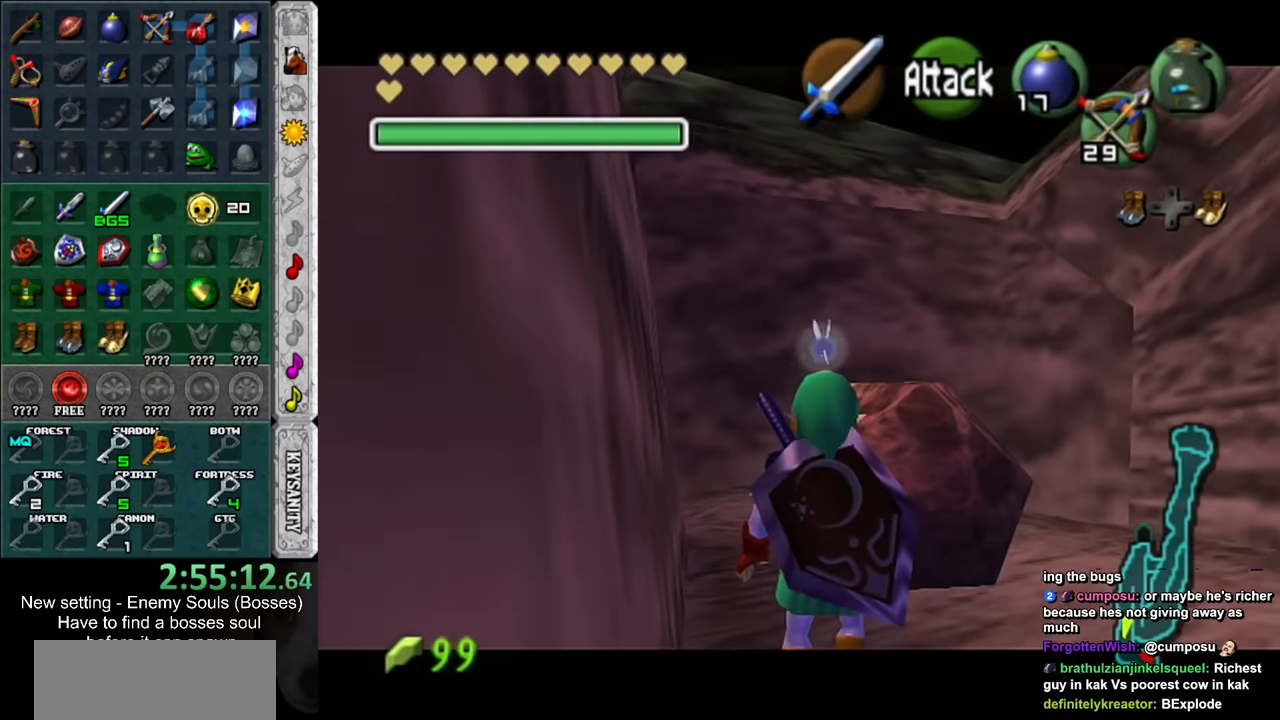
{"buttons": ["L1"], "left_stick": "center", "right_stick": "center", "events": []}
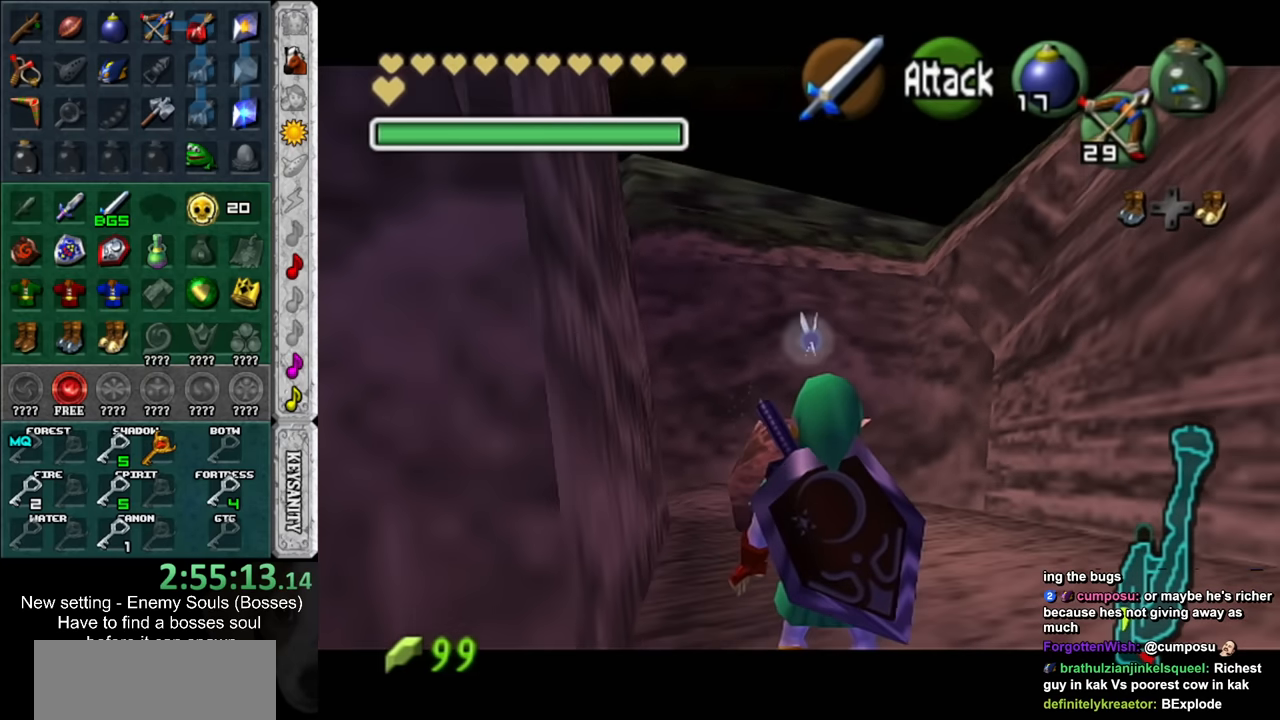
{"buttons": ["L1"], "left_stick": "center", "right_stick": "center", "events": []}
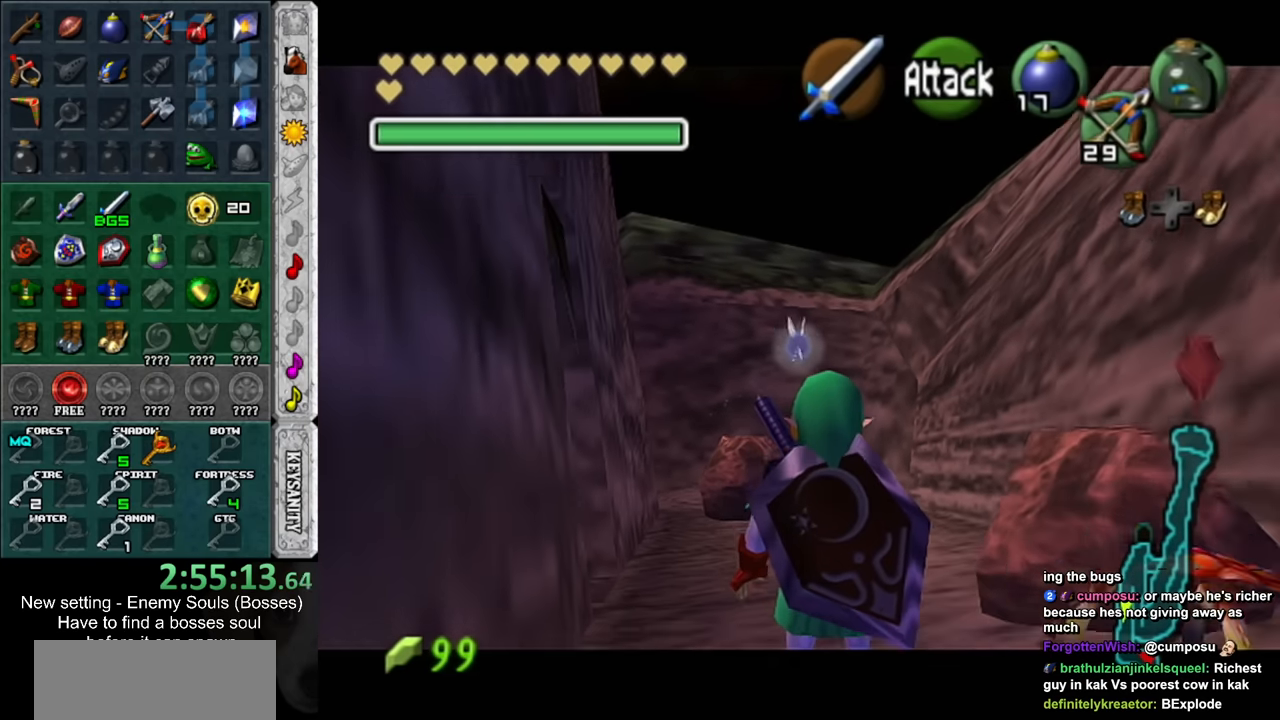
{"buttons": ["L1"], "left_stick": "center", "right_stick": "center", "events": []}
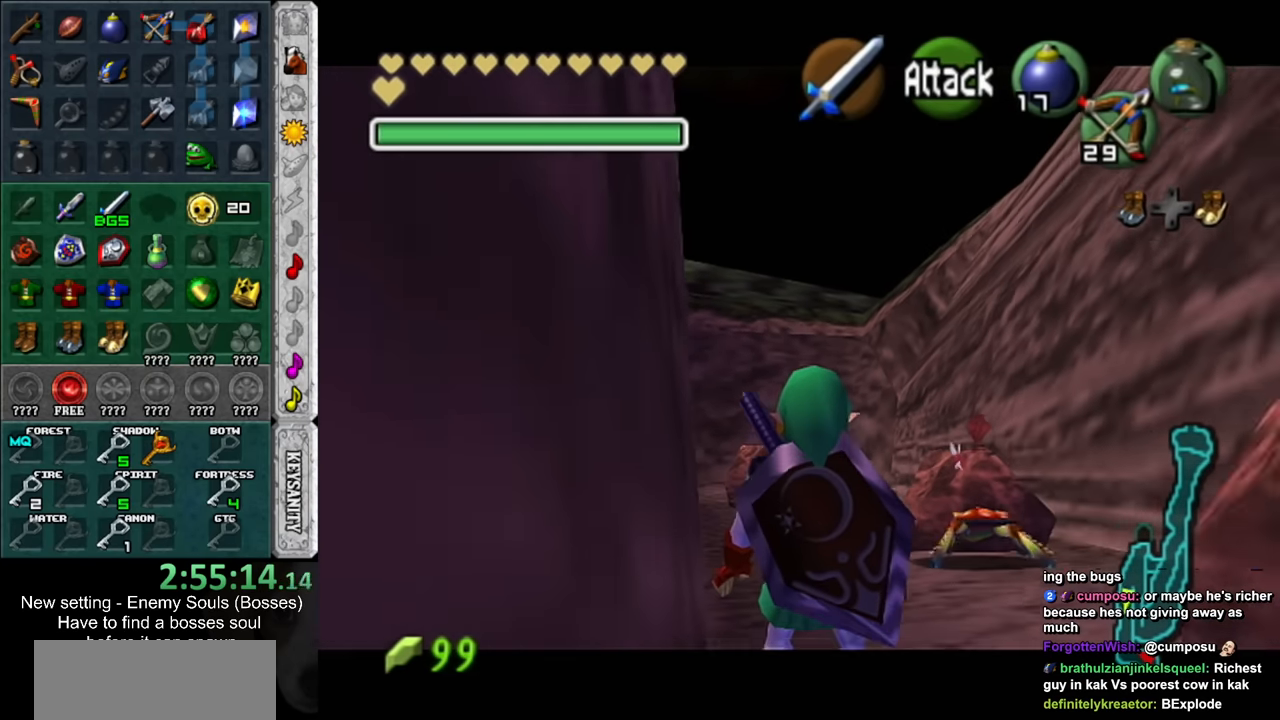
{"buttons": ["L1"], "left_stick": "center", "right_stick": "center", "events": []}
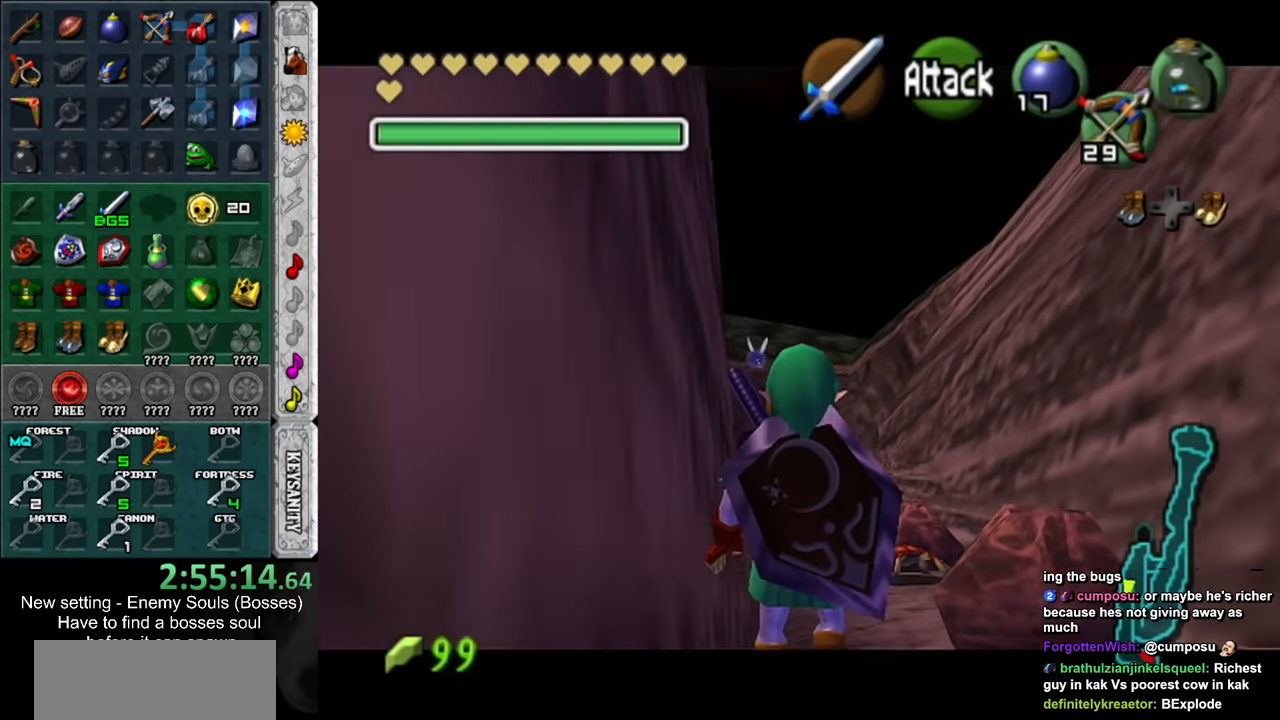
{"buttons": ["L1"], "left_stick": "center", "right_stick": "center", "events": []}
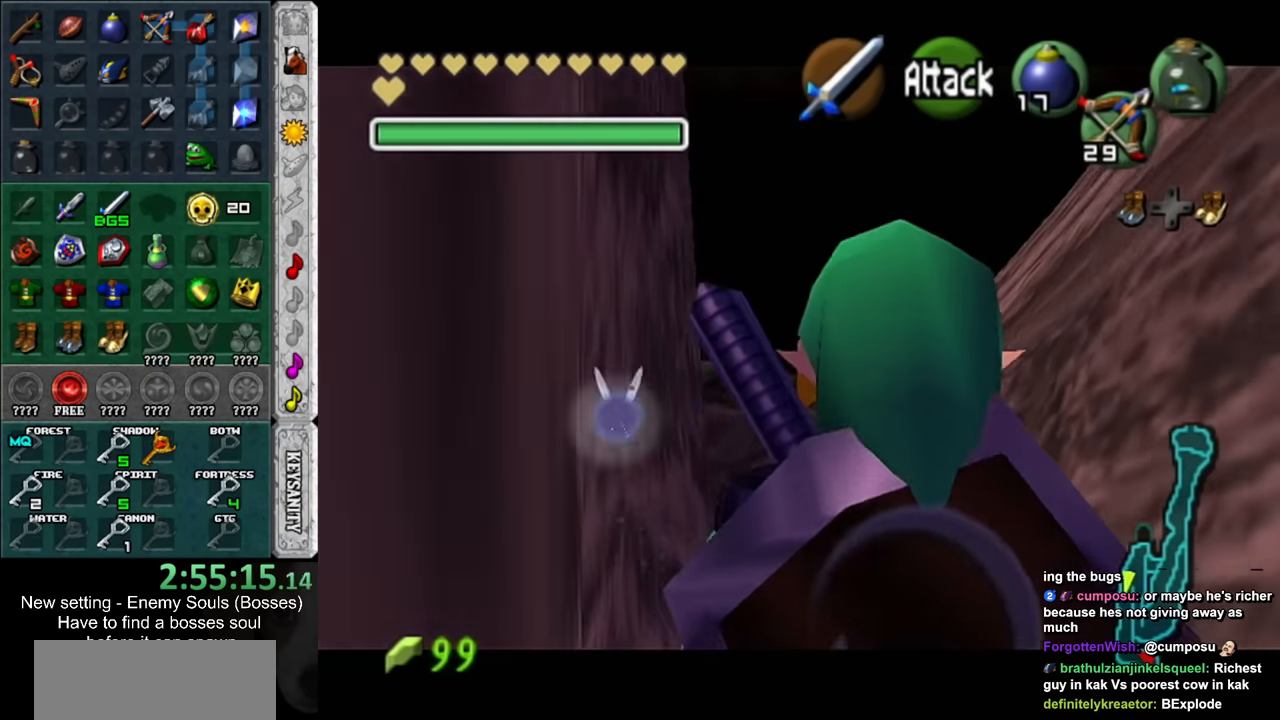
{"buttons": [], "left_stick": "center", "right_stick": "center", "events": [[267, "L1", "up"]]}
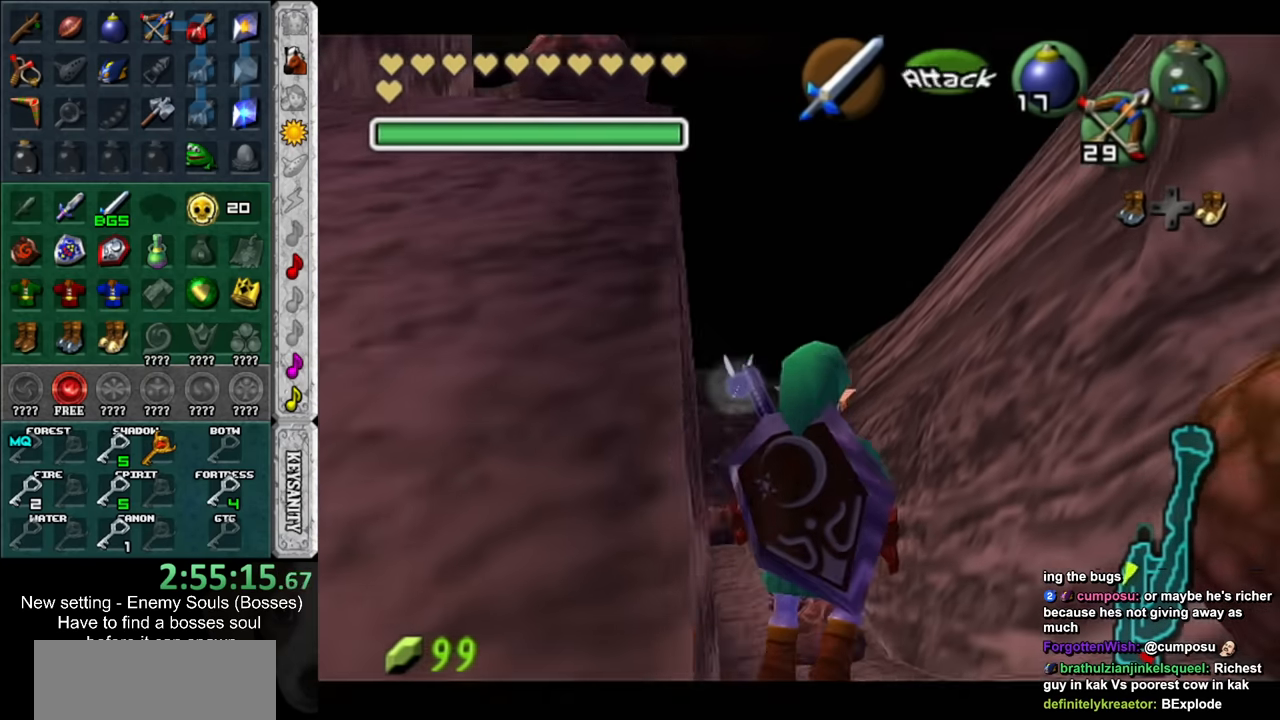
{"buttons": [], "left_stick": "center", "right_stick": "center", "events": [[167, "L1", "down"], [333, "L1", "up"]]}
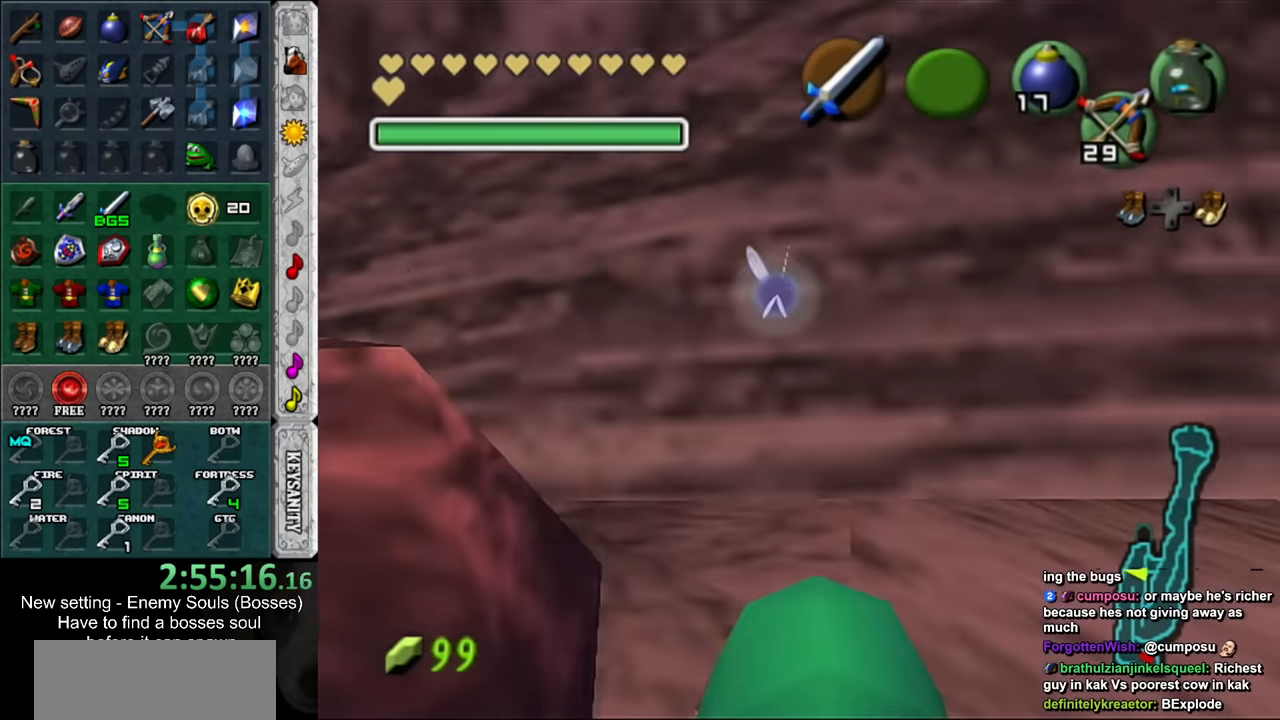
{"buttons": ["L1"], "left_stick": "center", "right_stick": "center", "events": [[333, "L1", "down"]]}
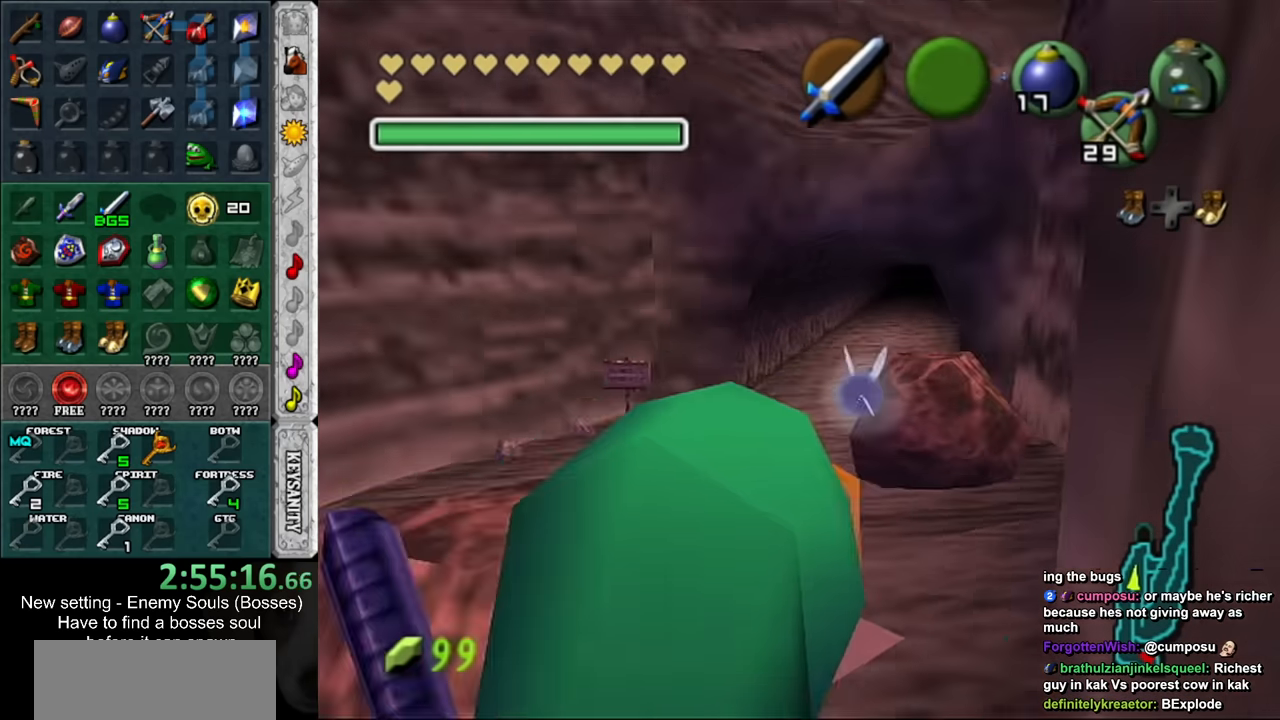
{"buttons": ["L1"], "left_stick": "center", "right_stick": "center", "events": [[367, "L1", "up"], [483, "L1", "down"]]}
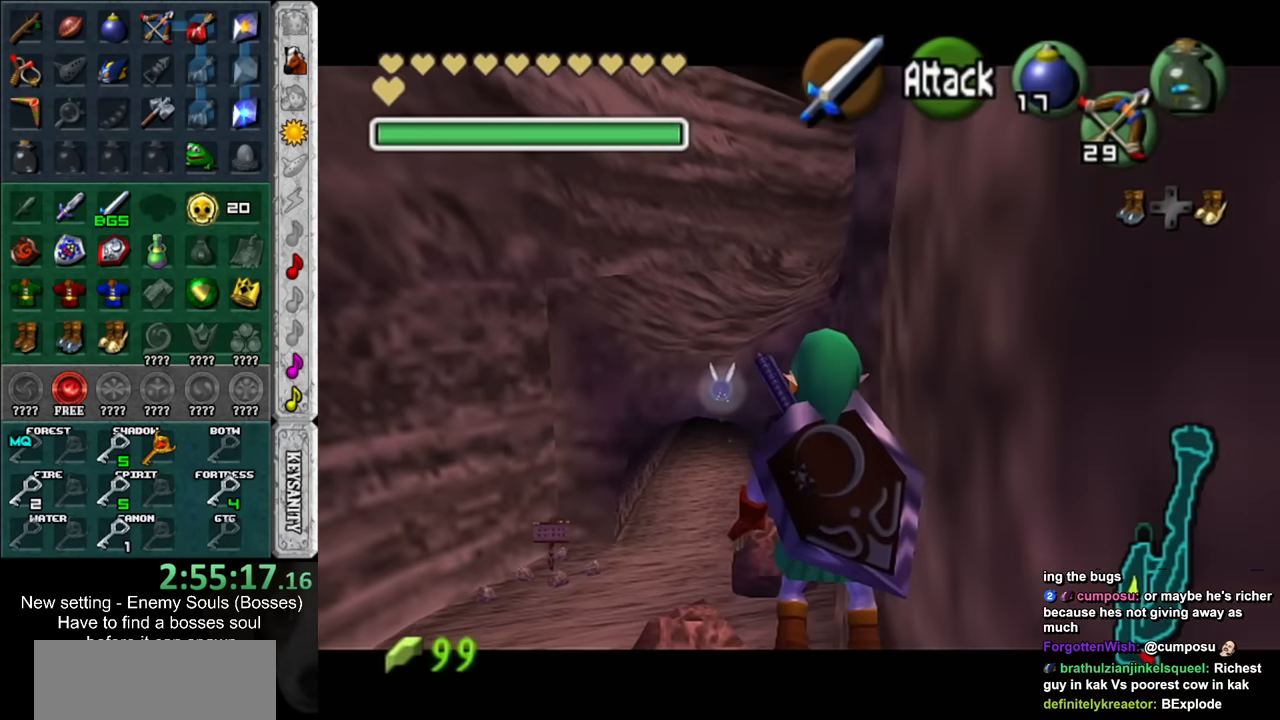
{"buttons": ["L1"], "left_stick": "center", "right_stick": "center", "events": []}
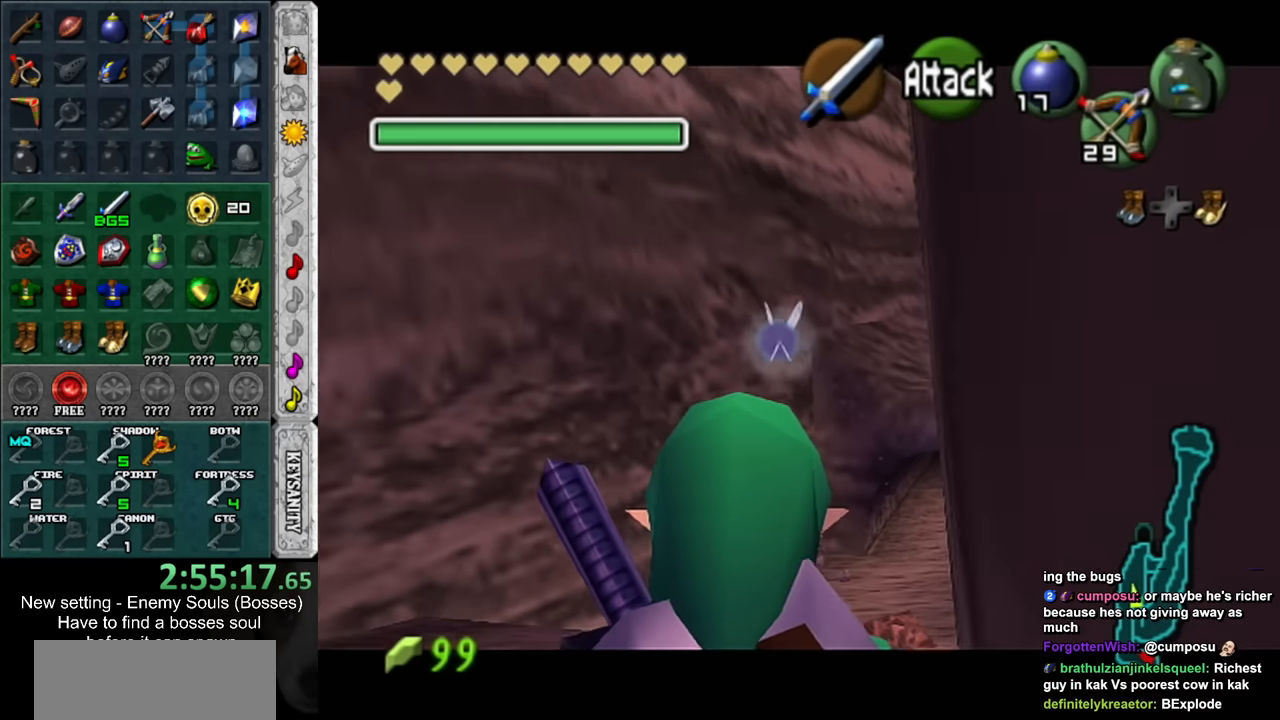
{"buttons": ["L1"], "left_stick": "center", "right_stick": "center", "events": []}
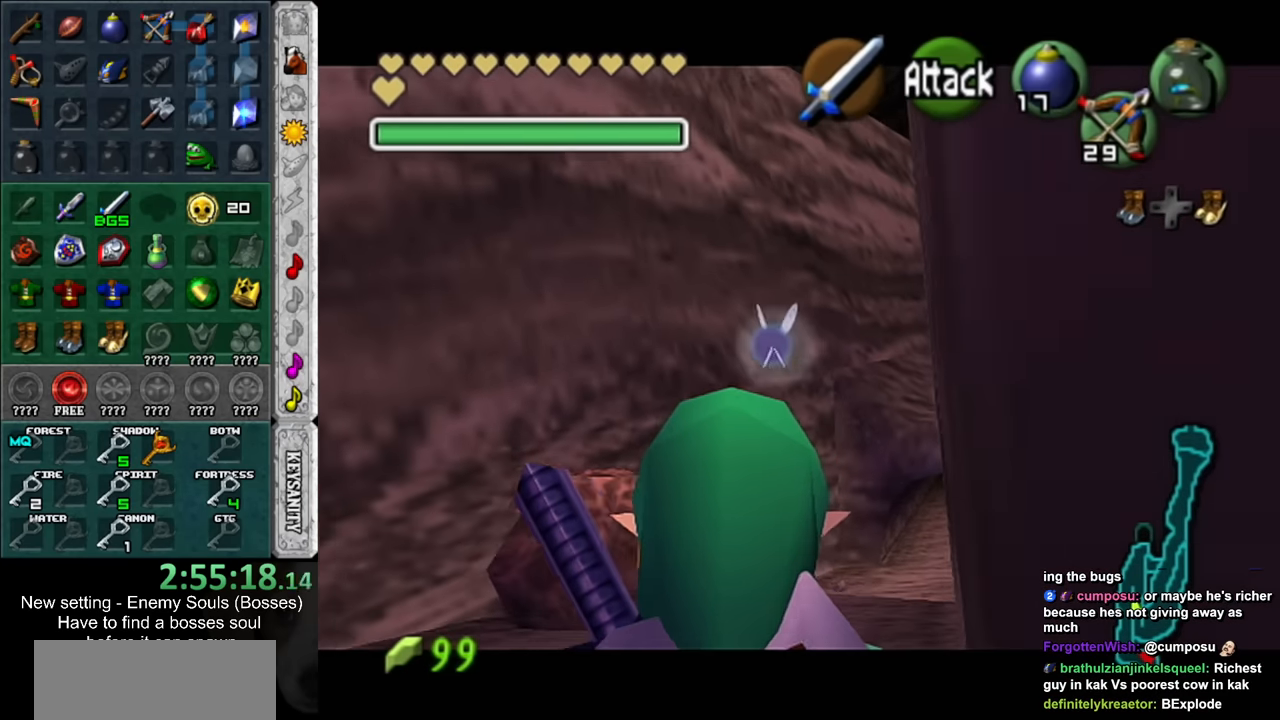
{"buttons": ["L1"], "left_stick": "center", "right_stick": "center", "events": []}
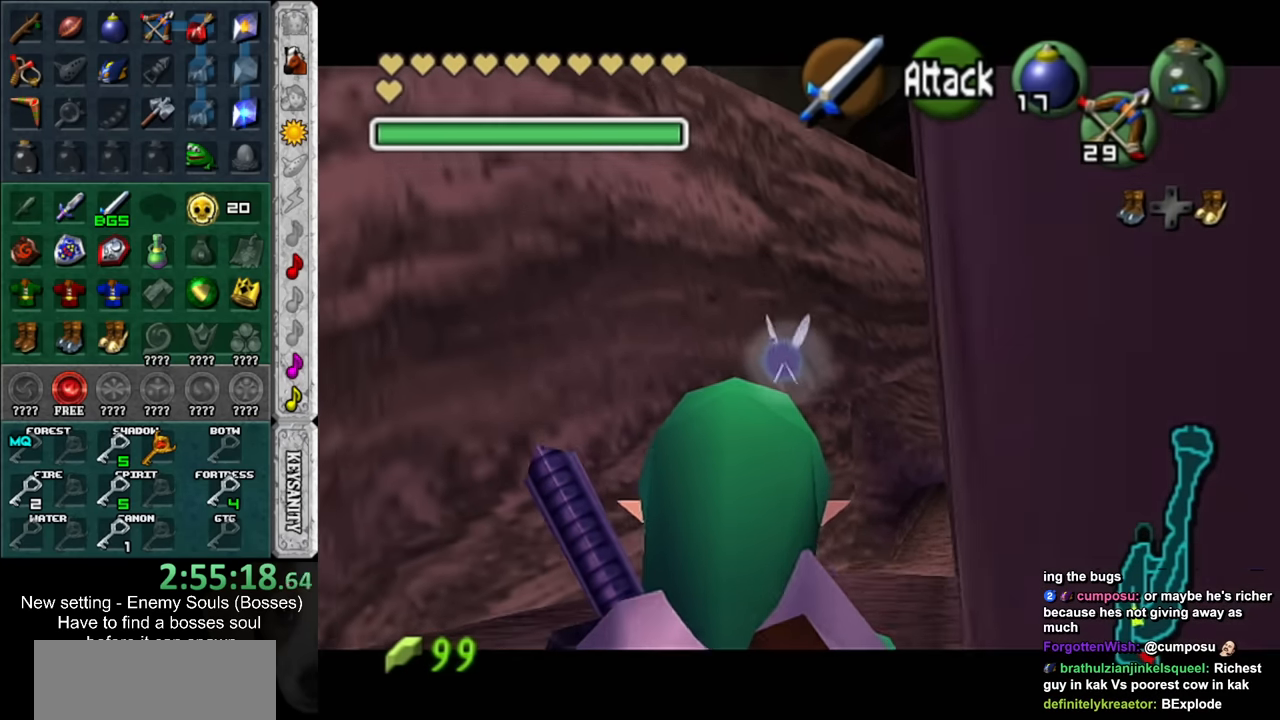
{"buttons": [], "left_stick": "center", "right_stick": "center", "events": [[333, "L1", "up"]]}
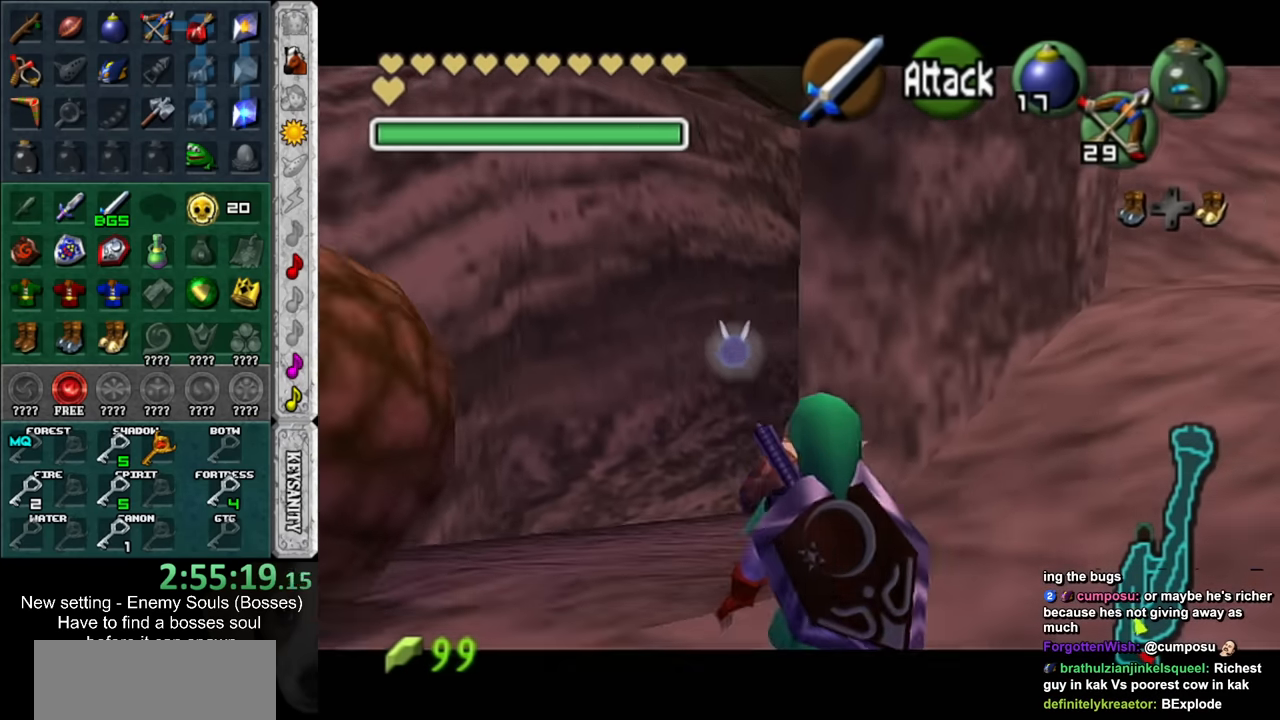
{"buttons": [], "left_stick": "center", "right_stick": "center", "events": [[233, "L1", "down"], [417, "L1", "up"]]}
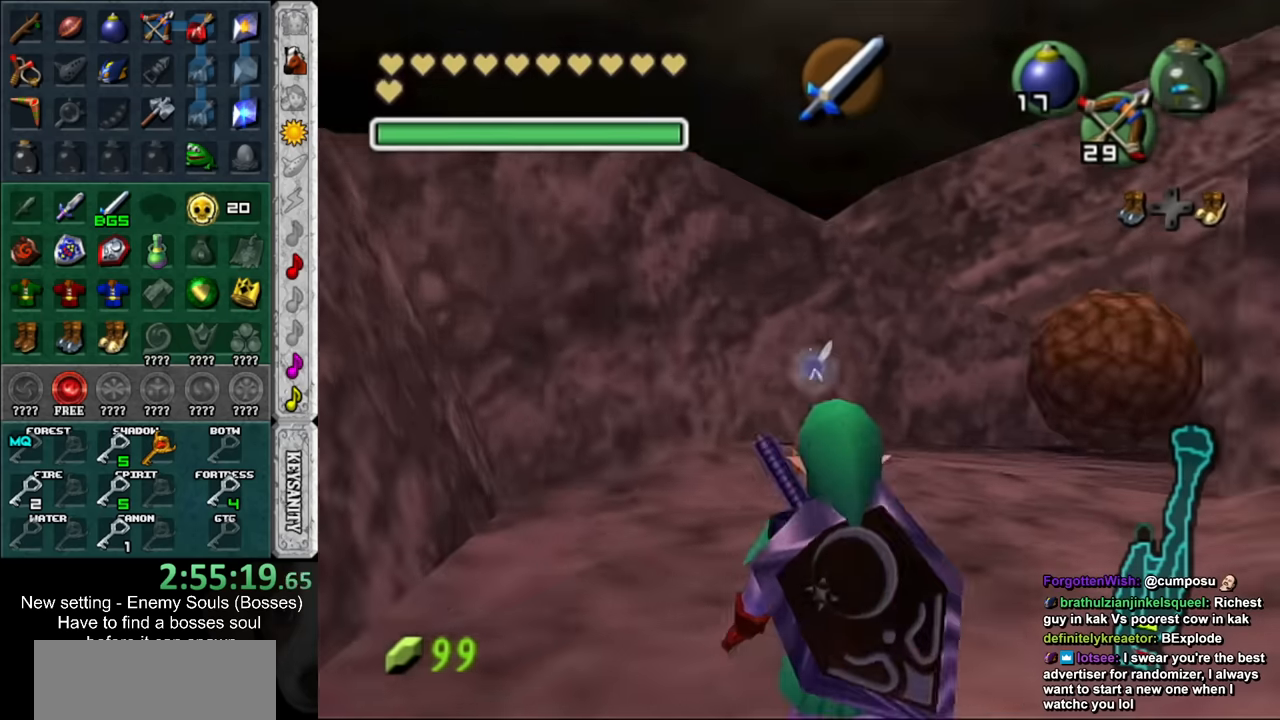
{"buttons": ["L1"], "left_stick": "center", "right_stick": "center", "events": [[333, "L1", "down"]]}
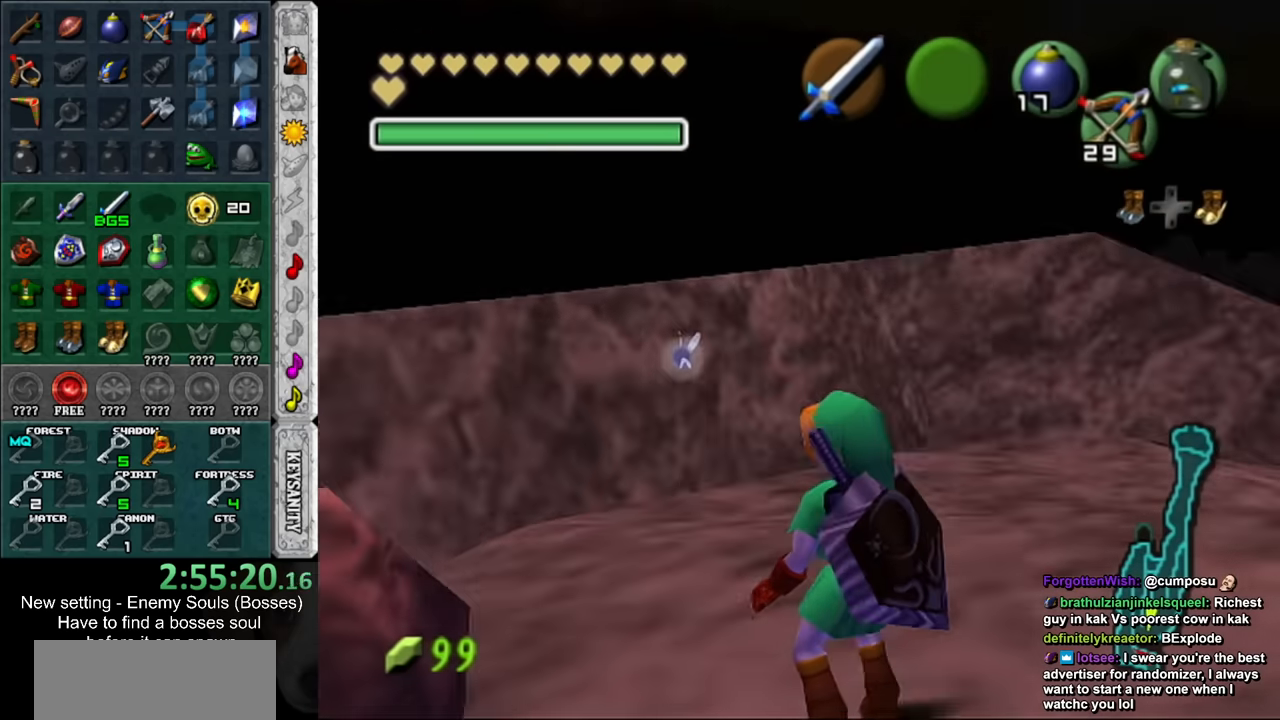
{"buttons": ["L1"], "left_stick": "center", "right_stick": "center", "events": [[17, "L1", "up"], [233, "L1", "down"]]}
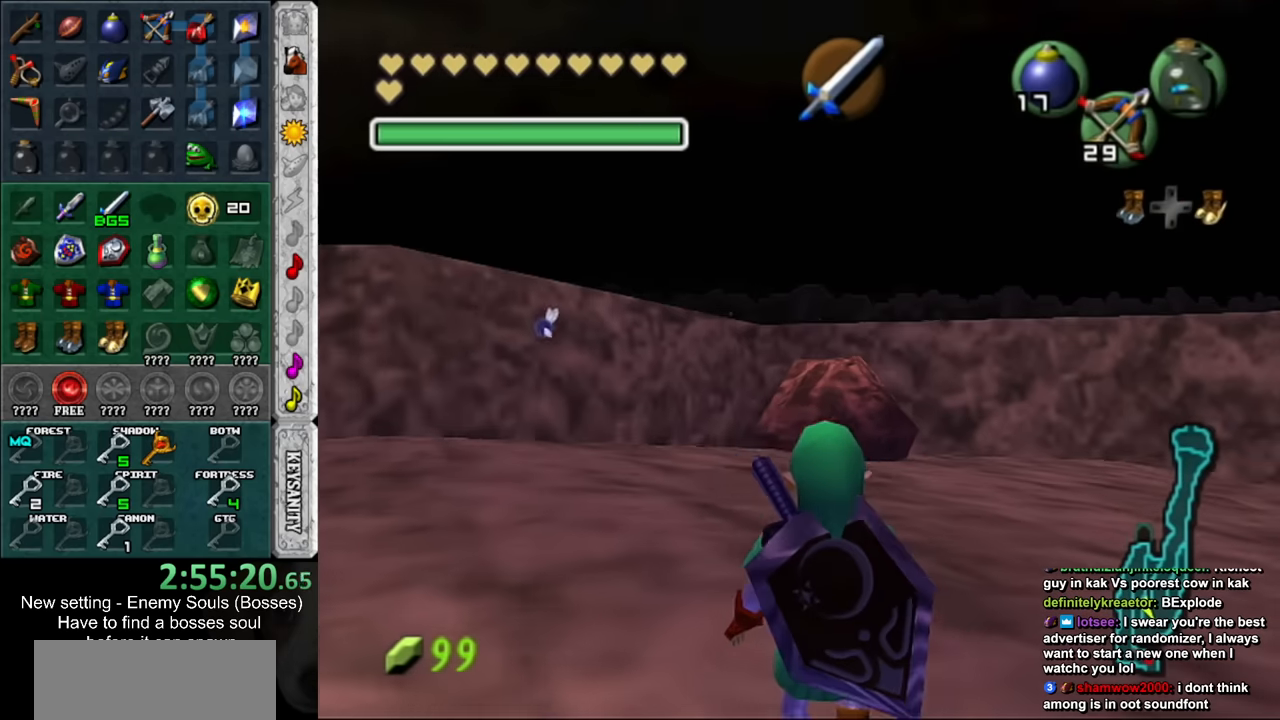
{"buttons": ["L1"], "left_stick": "center", "right_stick": "center", "events": [[183, "L1", "up"], [483, "L1", "down"]]}
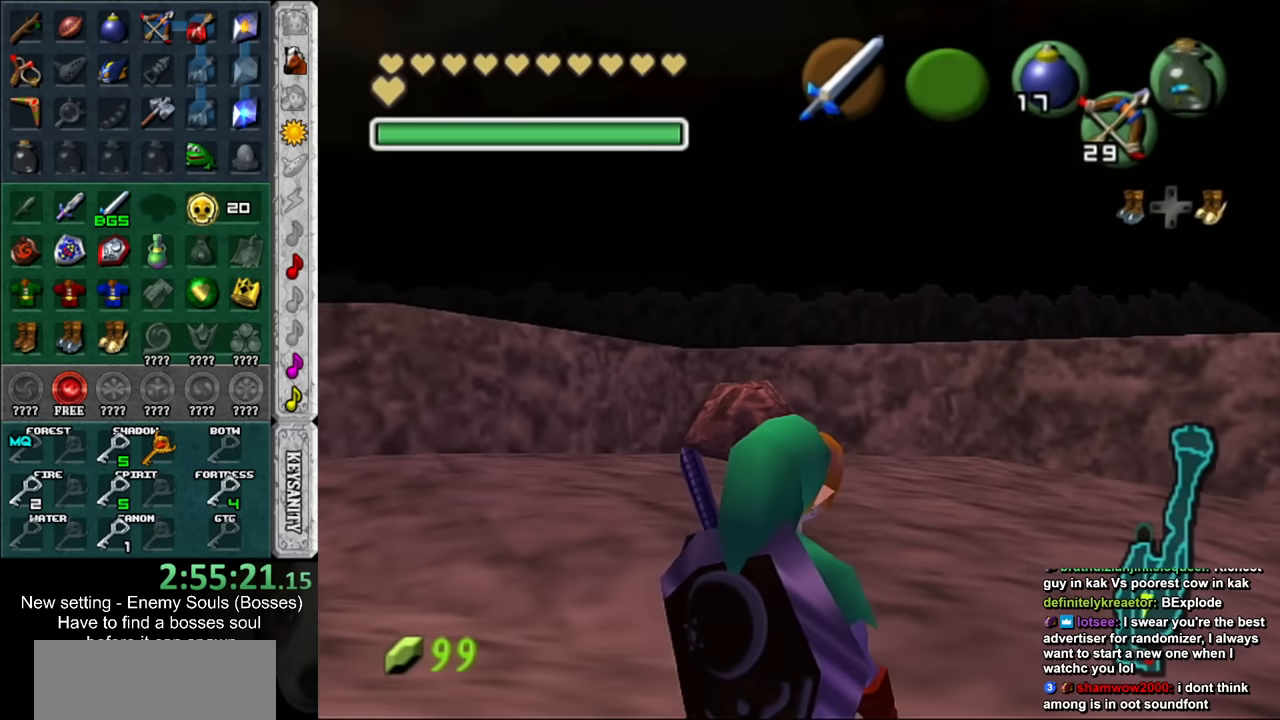
{"buttons": ["L1"], "left_stick": "center", "right_stick": "center", "events": []}